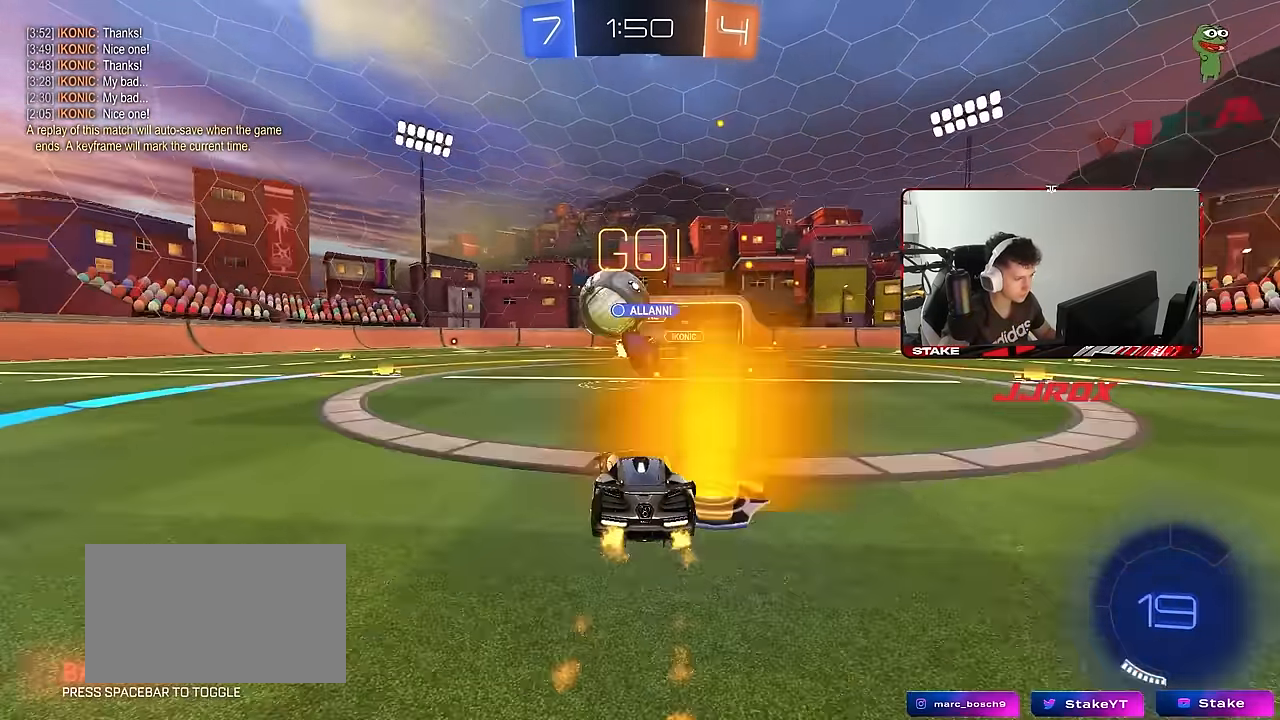
Gameplay with keyboard and mouse; each line is a JSON object with the keys and mouse buttons held at the frame after it. "events" lists presses ("down") and releases ("up") of "1", "2", "3", "4", "5", "a", "alt", "c", "caps_lock", "ctrl", "d", "e", "f", "g", "q", "r", "s", "shift", "space", "t", "tab", "v", "w", "x", "z", "mouse_left", "mouse_wheel" and "mouse_right" between this image and that frame as [ms after this image, input, new state], when the widget could be followed in between. "mouse_left", "mouse_wheel", "mouse_right" = the "left", "wheel", "right" buttons of the "mouse" list. No other keys are recorded. "wheel" means that the mouse wheel is clicked or scrolled. "mouse_move" is the direction in which the mouse moves at that frame (one of eight, or "still"), when it could be read.
{"keys": ["w"], "mouse": [], "mouse_move": "still", "events": [[83, "shift", "up"], [83, "w", "up"], [216, "s", "down"], [316, "s", "up"], [366, "shift", "down"], [466, "shift", "up"], [466, "w", "down"], [500, "a", "up"]]}
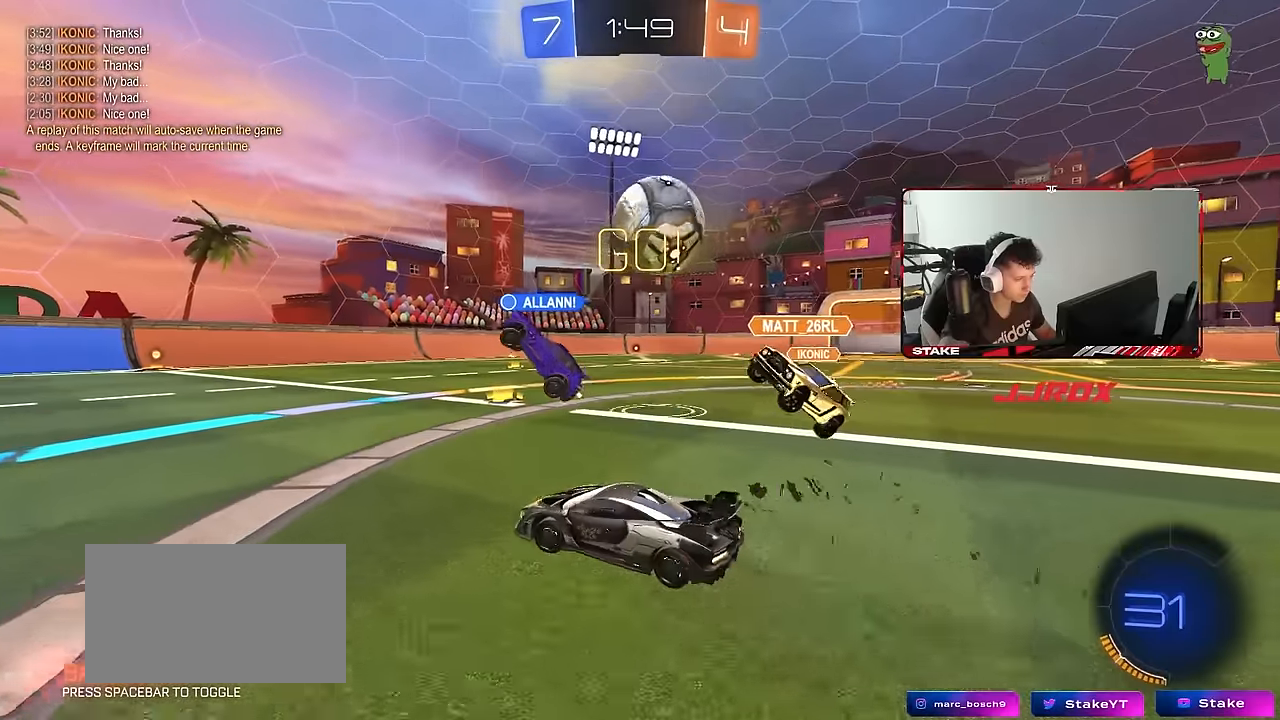
{"keys": ["d", "w"], "mouse": ["left", "right"], "mouse_move": "still", "events": [[50, "d", "down"], [333, "a", "down"], [333, "d", "up"], [433, "a", "up"], [483, "d", "down"], [483, "mouse_left", "down"], [483, "mouse_right", "down"]]}
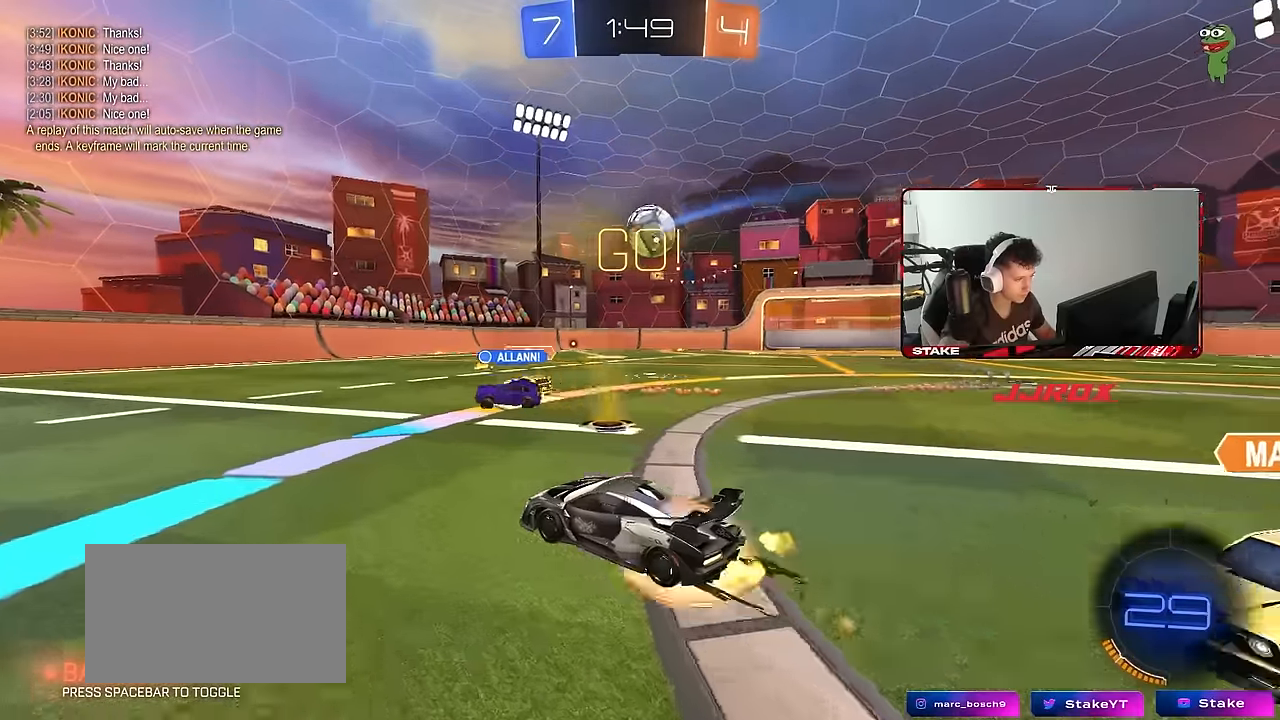
{"keys": ["a", "s", "shift"], "mouse": ["left"], "mouse_move": "still", "events": [[66, "a", "down"], [66, "d", "up"], [66, "mouse_right", "up"], [66, "shift", "down"], [116, "mouse_right", "down"], [166, "w", "up"], [216, "s", "down"], [250, "mouse_right", "up"]]}
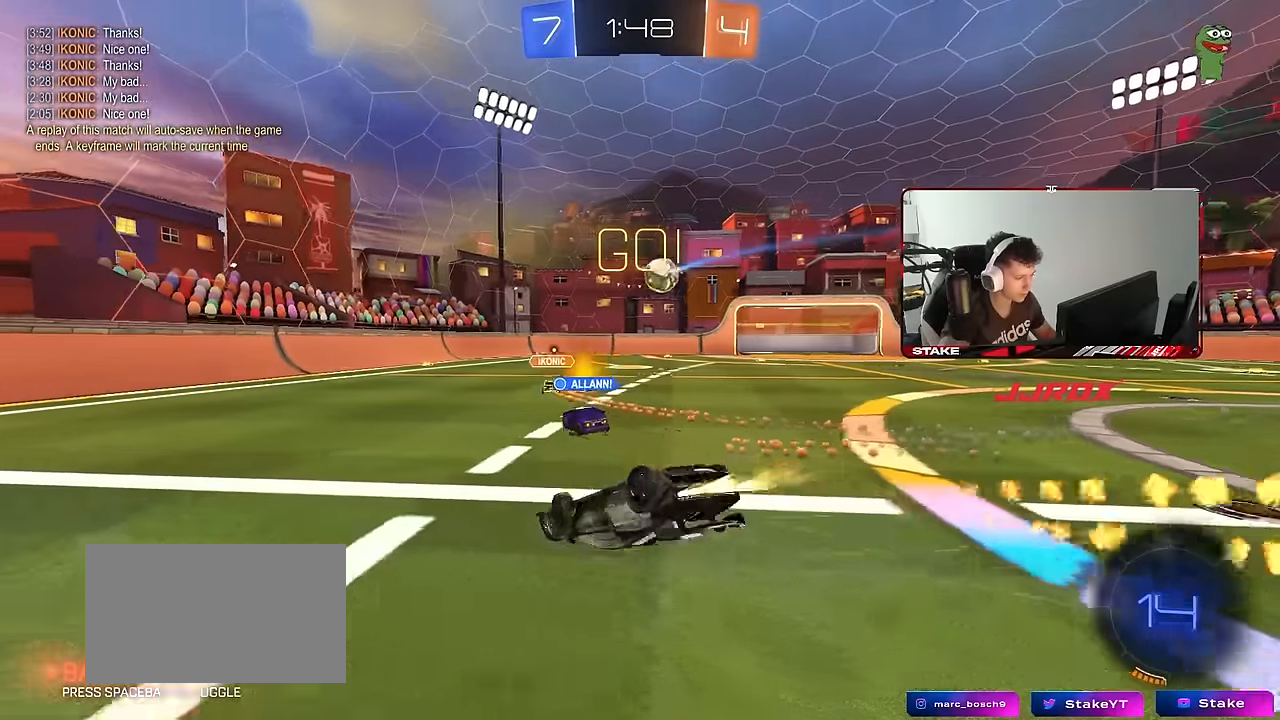
{"keys": ["d"], "mouse": [], "mouse_move": "still", "events": [[83, "s", "up"], [183, "s", "down"], [266, "mouse_left", "up"], [366, "shift", "up"], [450, "a", "up"], [450, "d", "down"], [450, "s", "up"]]}
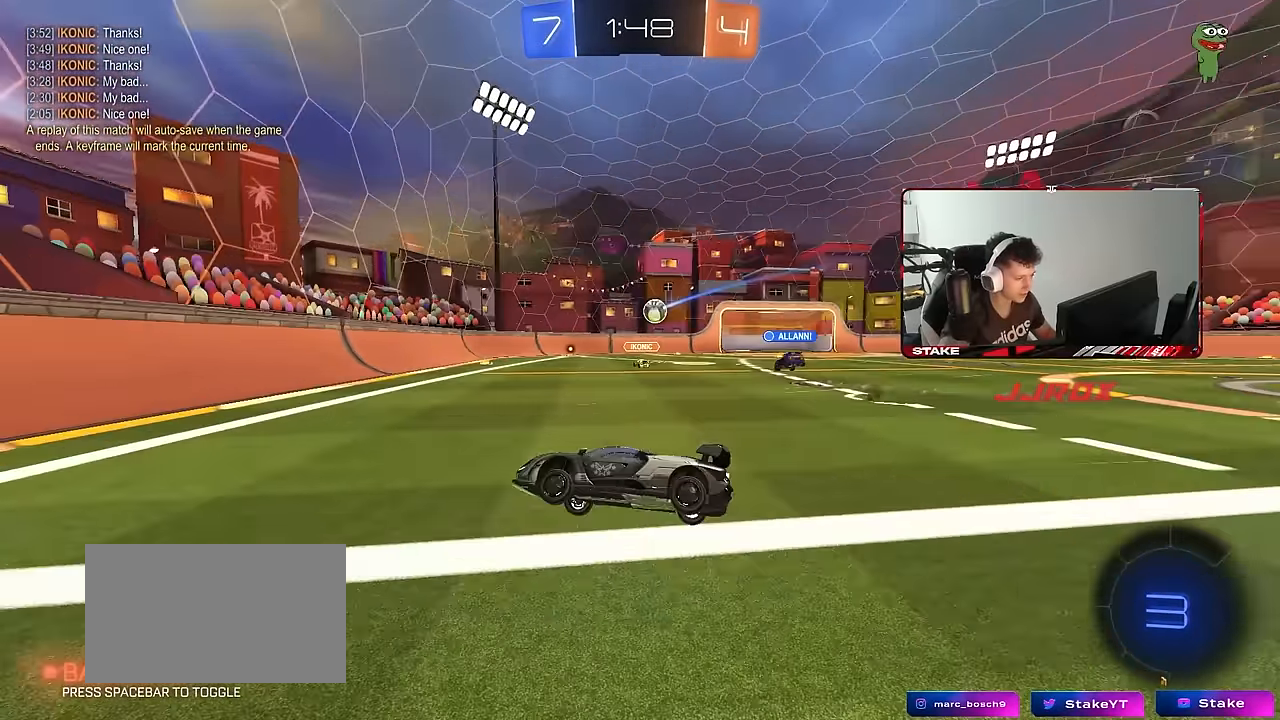
{"keys": ["d", "w"], "mouse": ["left"], "mouse_move": "still", "events": [[150, "w", "down"], [250, "shift", "down"], [333, "shift", "up"], [466, "mouse_left", "down"]]}
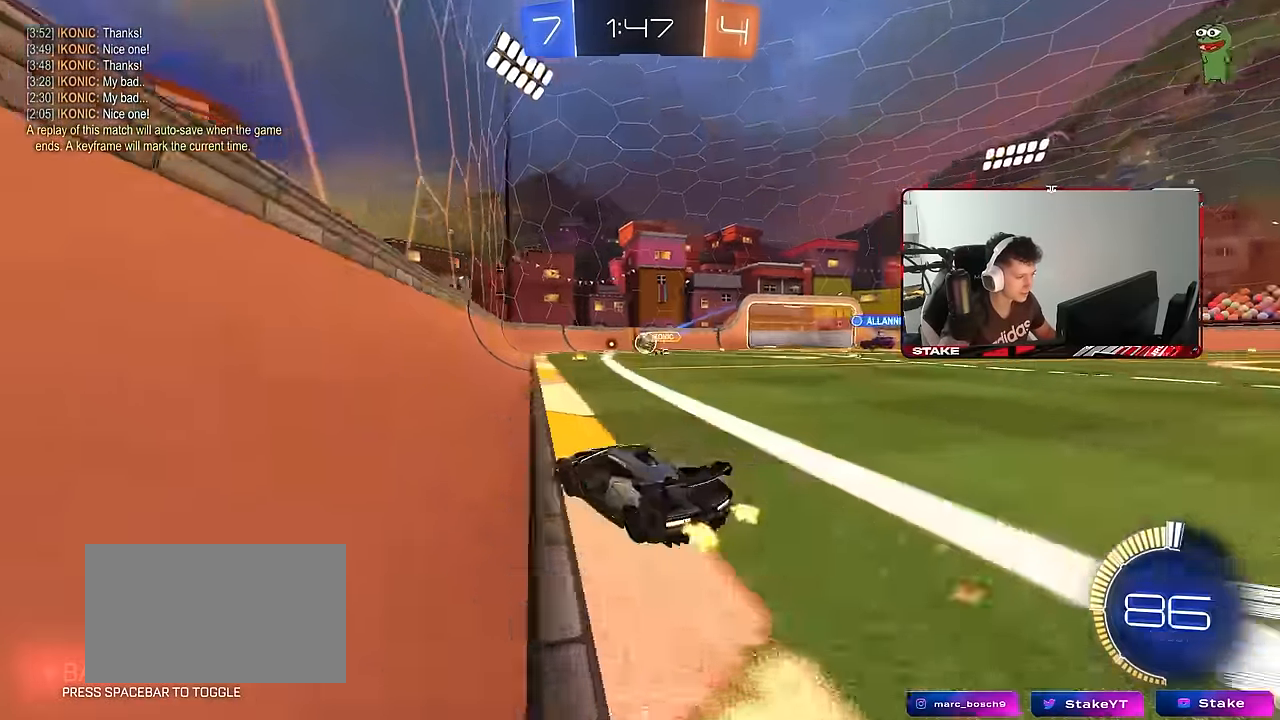
{"keys": [], "mouse": [], "mouse_move": "still", "events": [[166, "mouse_left", "up"], [216, "d", "up"], [300, "a", "down"], [450, "w", "up"], [500, "a", "up"]]}
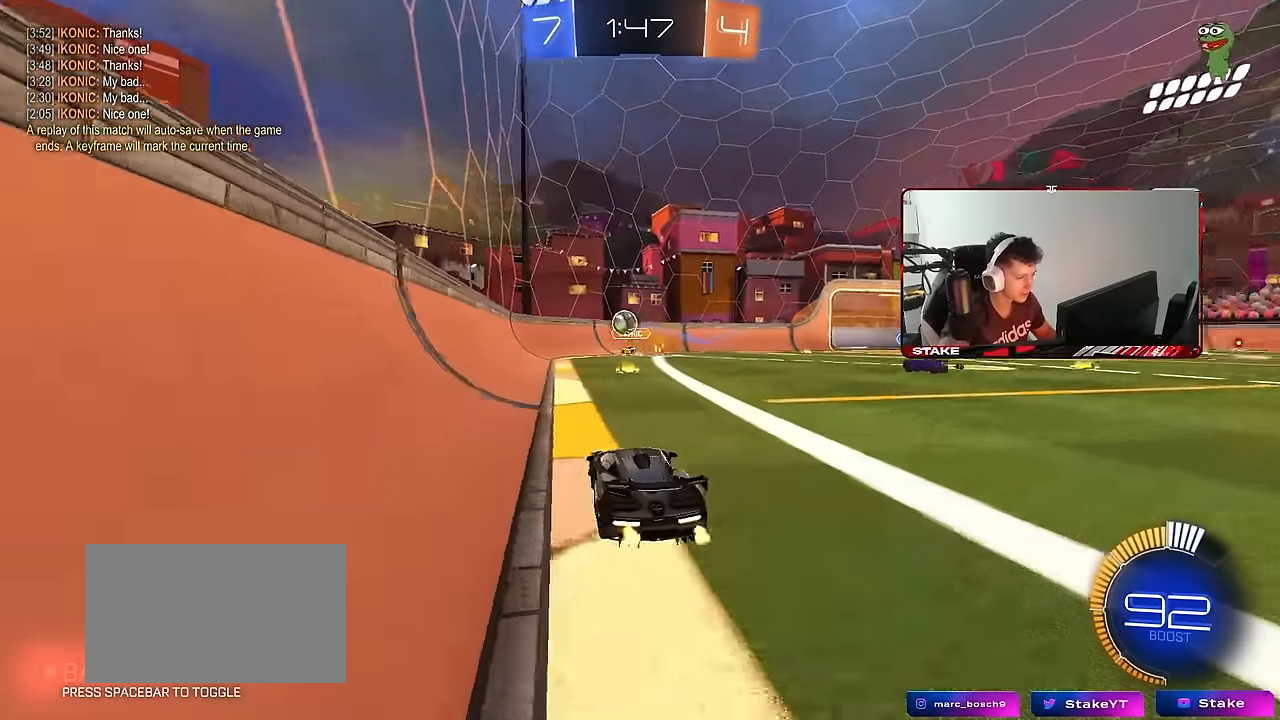
{"keys": ["w"], "mouse": [], "mouse_move": "still", "events": [[33, "s", "down"], [83, "a", "down"], [183, "s", "up"], [216, "shift", "down"], [316, "shift", "up"], [316, "w", "down"], [466, "a", "up"]]}
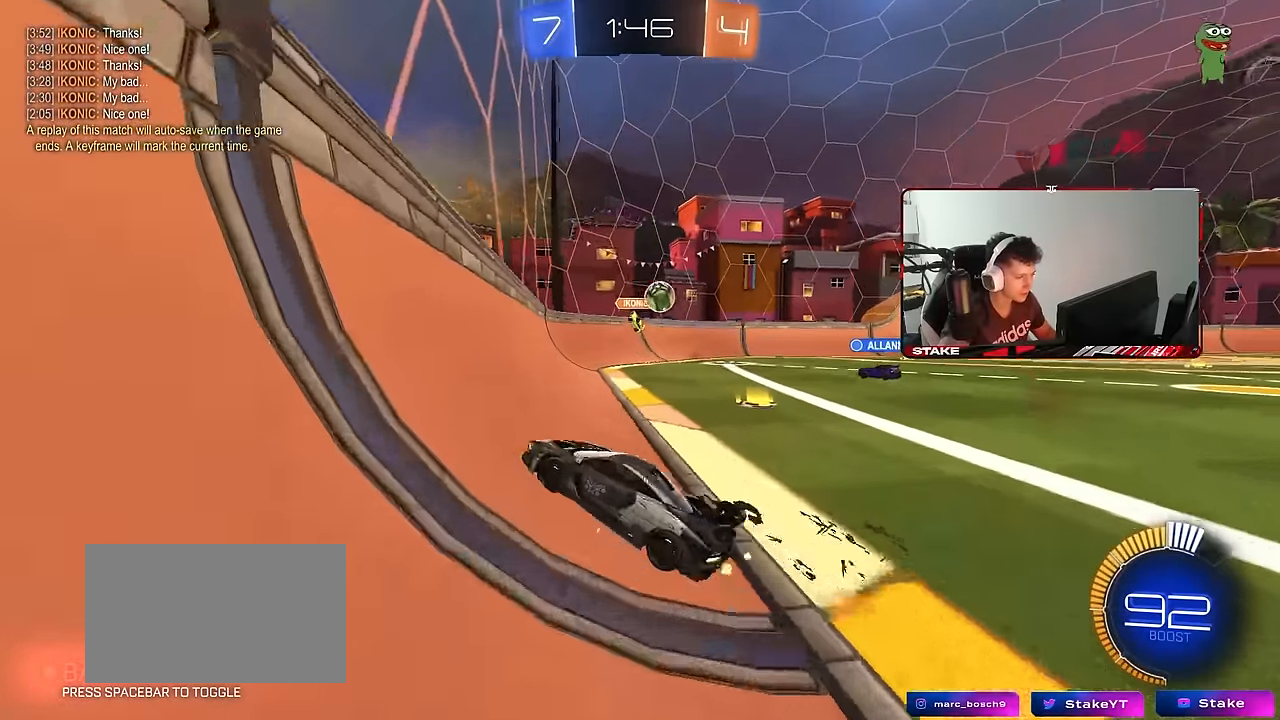
{"keys": ["d", "w"], "mouse": [], "mouse_move": "still", "events": [[50, "a", "down"], [100, "a", "up"], [100, "d", "down"], [200, "shift", "down"], [333, "shift", "up"]]}
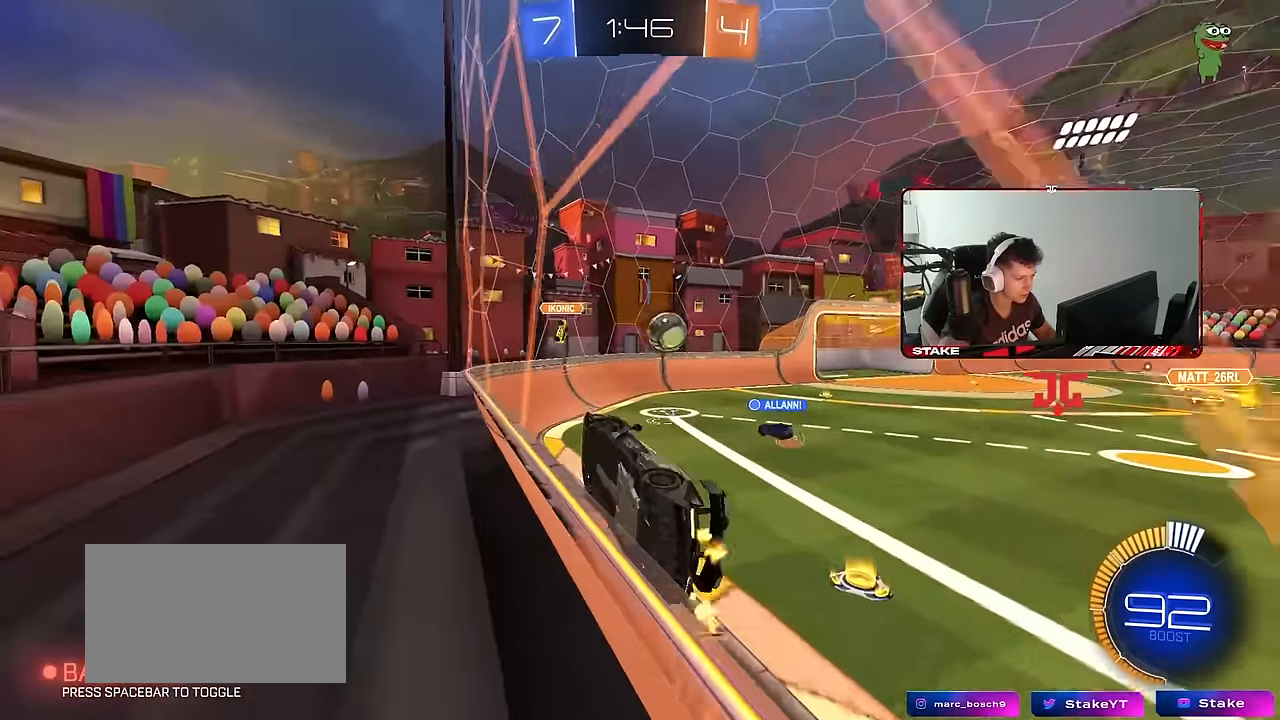
{"keys": ["d", "w"], "mouse": ["left"], "mouse_move": "still", "events": [[216, "mouse_left", "down"], [450, "d", "up"], [483, "d", "down"]]}
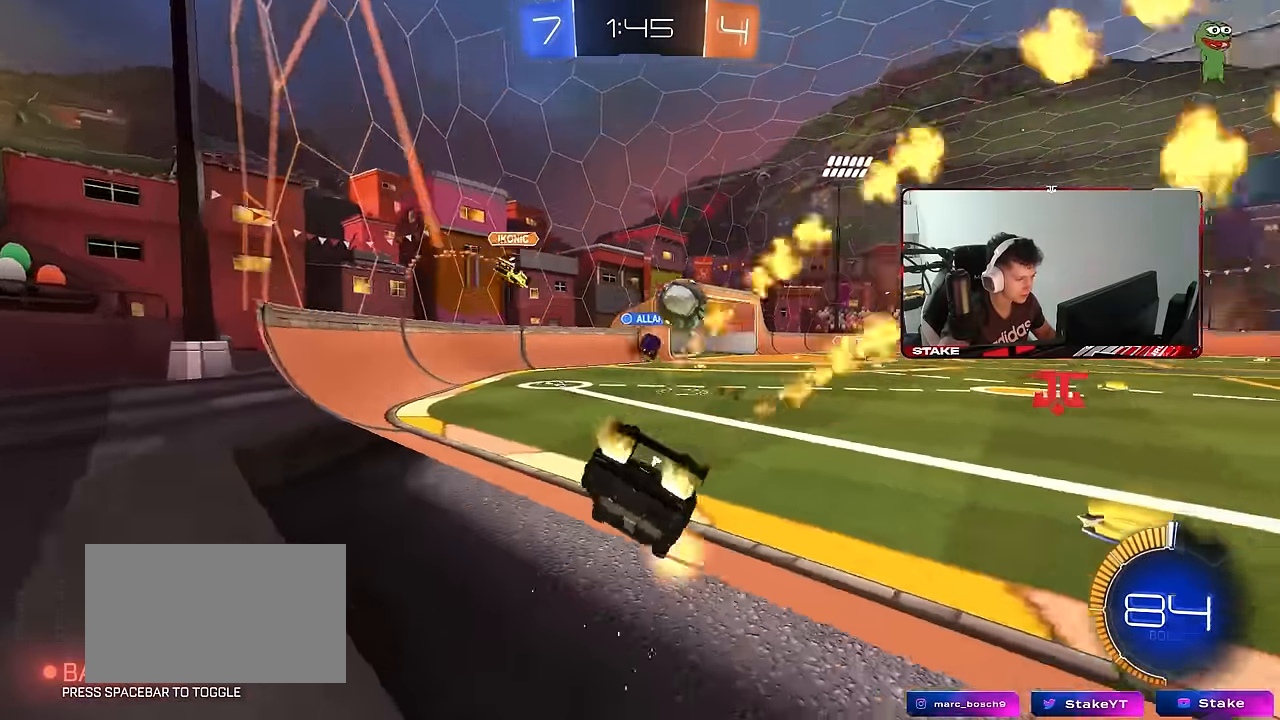
{"keys": ["a", "w"], "mouse": [], "mouse_move": "still", "events": [[317, "mouse_left", "up"], [317, "shift", "down"], [367, "shift", "up"], [500, "a", "down"], [500, "d", "up"]]}
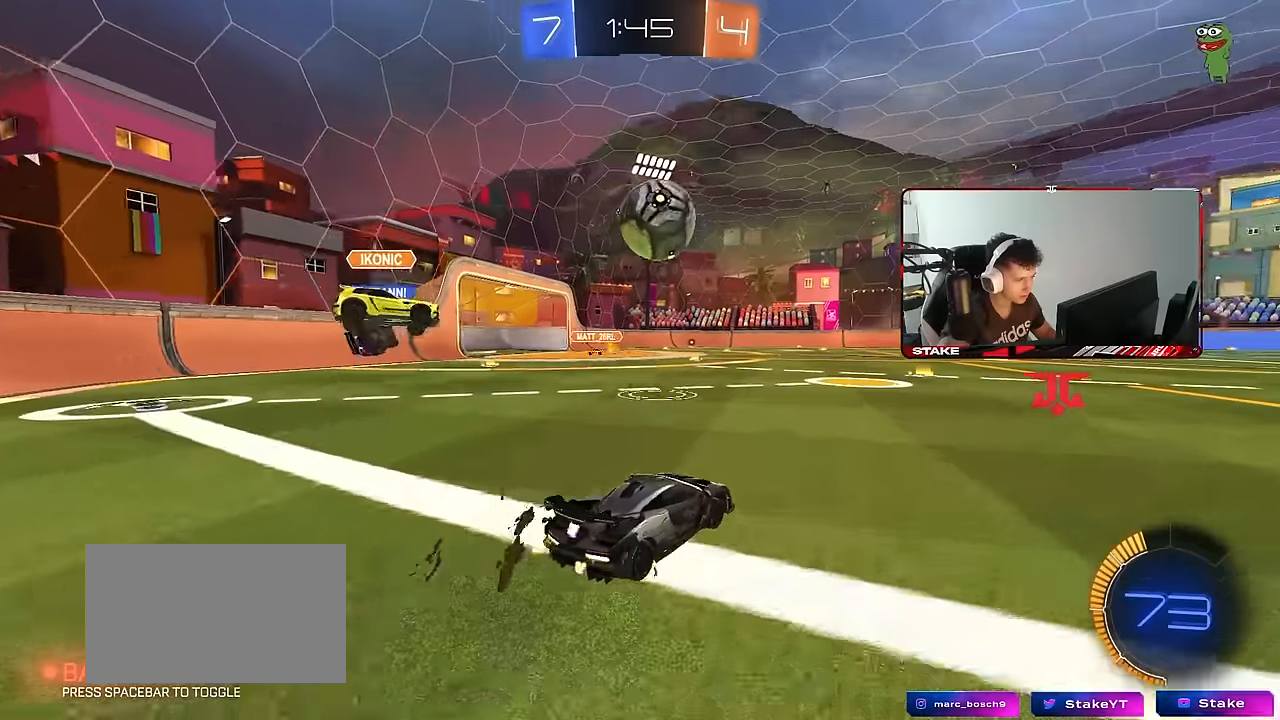
{"keys": ["a", "w"], "mouse": ["left"], "mouse_move": "still", "events": [[67, "mouse_left", "down"], [100, "a", "up"], [100, "mouse_right", "down"], [100, "w", "up"], [150, "d", "down"], [200, "s", "down"], [200, "shift", "down"], [333, "s", "up"], [383, "a", "down"], [383, "d", "up"], [383, "mouse_right", "up"], [383, "shift", "up"], [483, "w", "down"]]}
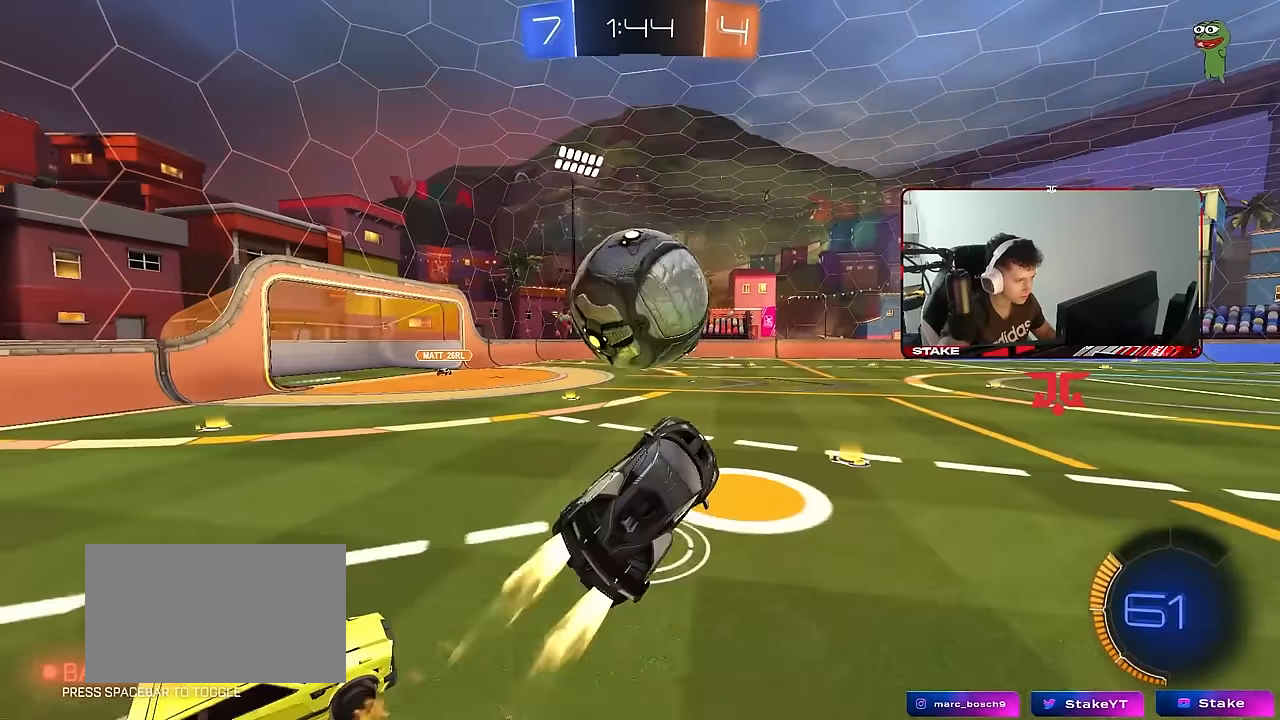
{"keys": ["a", "s", "shift"], "mouse": ["left"], "mouse_move": "still", "events": [[17, "shift", "down"], [67, "mouse_right", "down"], [117, "s", "down"], [167, "w", "up"], [300, "mouse_right", "up"]]}
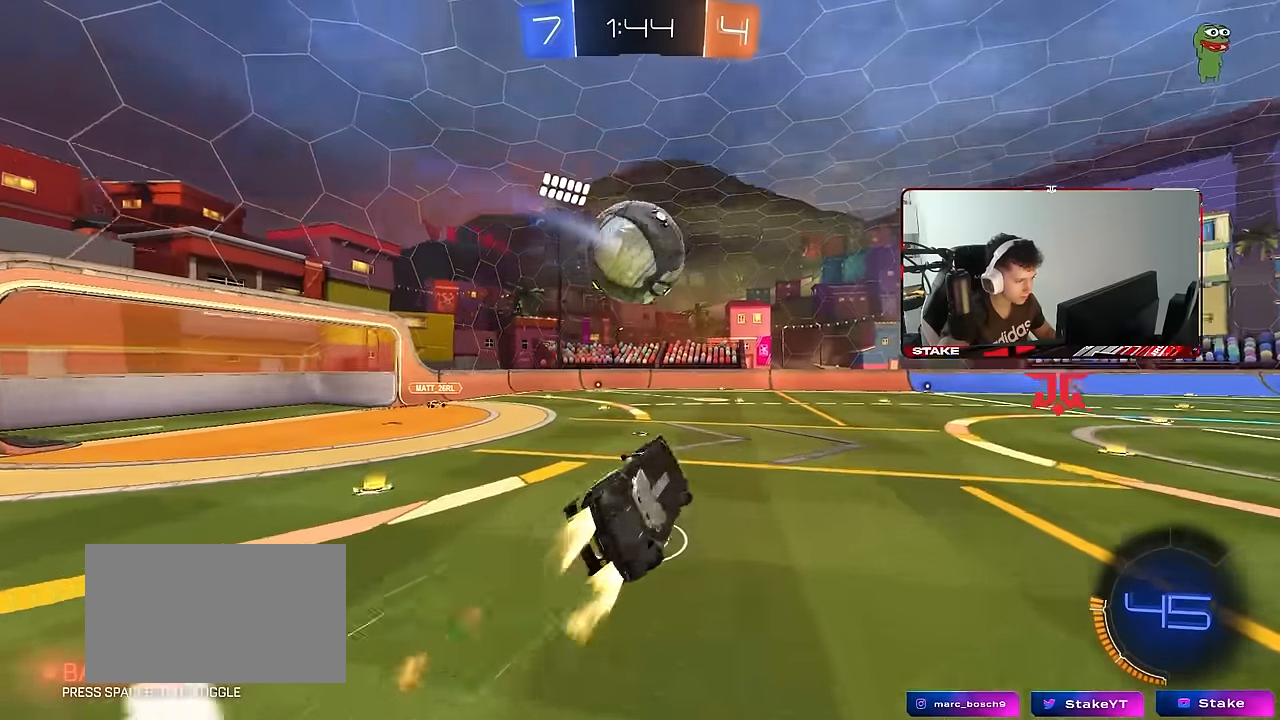
{"keys": ["a"], "mouse": [], "mouse_move": "still", "events": [[83, "s", "up"], [133, "mouse_left", "up"], [133, "s", "down"], [417, "s", "up"], [500, "shift", "up"]]}
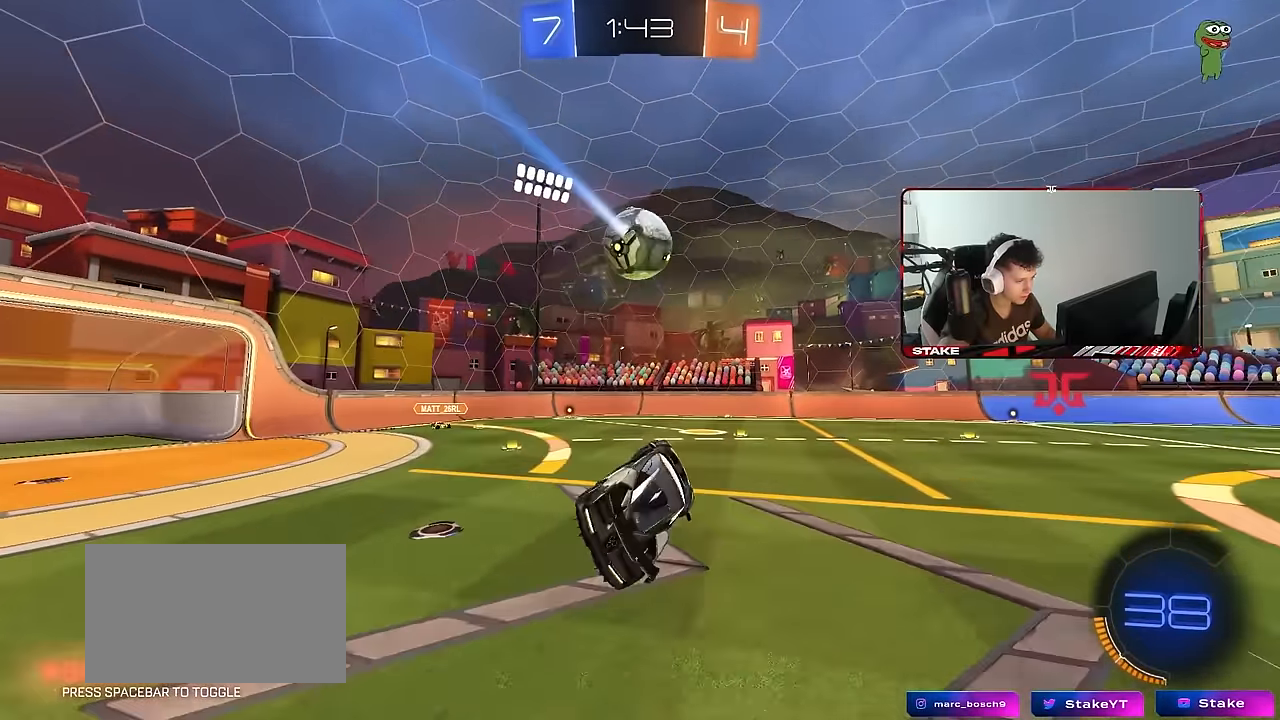
{"keys": ["d", "w"], "mouse": [], "mouse_move": "still", "events": [[50, "a", "up"], [333, "d", "down"], [383, "w", "down"]]}
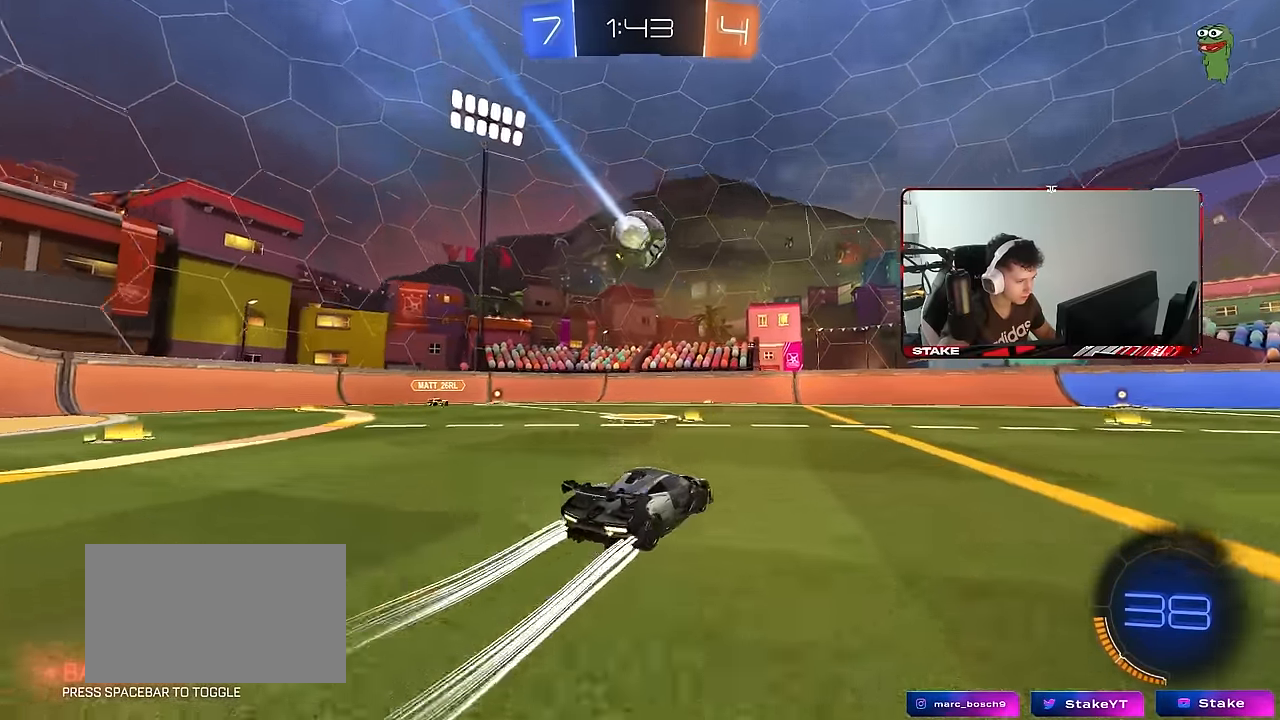
{"keys": ["w"], "mouse": [], "mouse_move": "still", "events": [[17, "mouse_left", "down"], [67, "d", "up"], [167, "mouse_left", "up"]]}
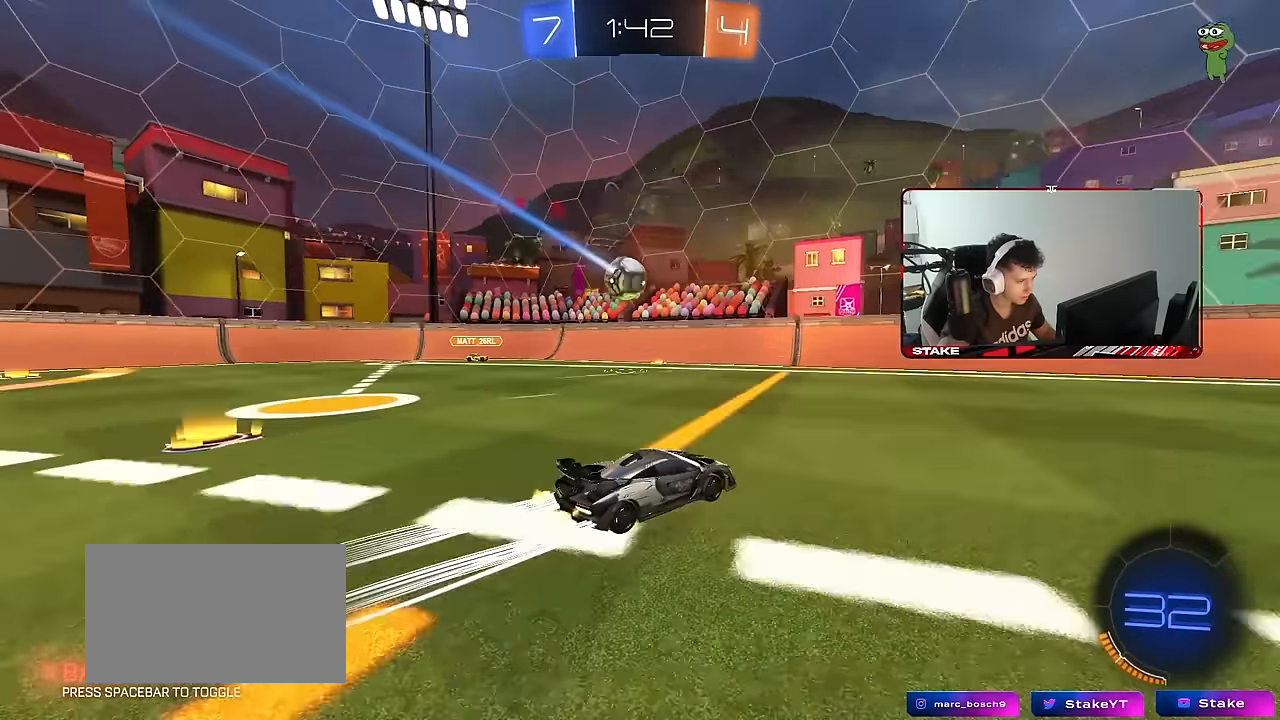
{"keys": ["d", "w"], "mouse": [], "mouse_move": "still", "events": [[33, "d", "down"], [133, "d", "up"], [417, "d", "down"]]}
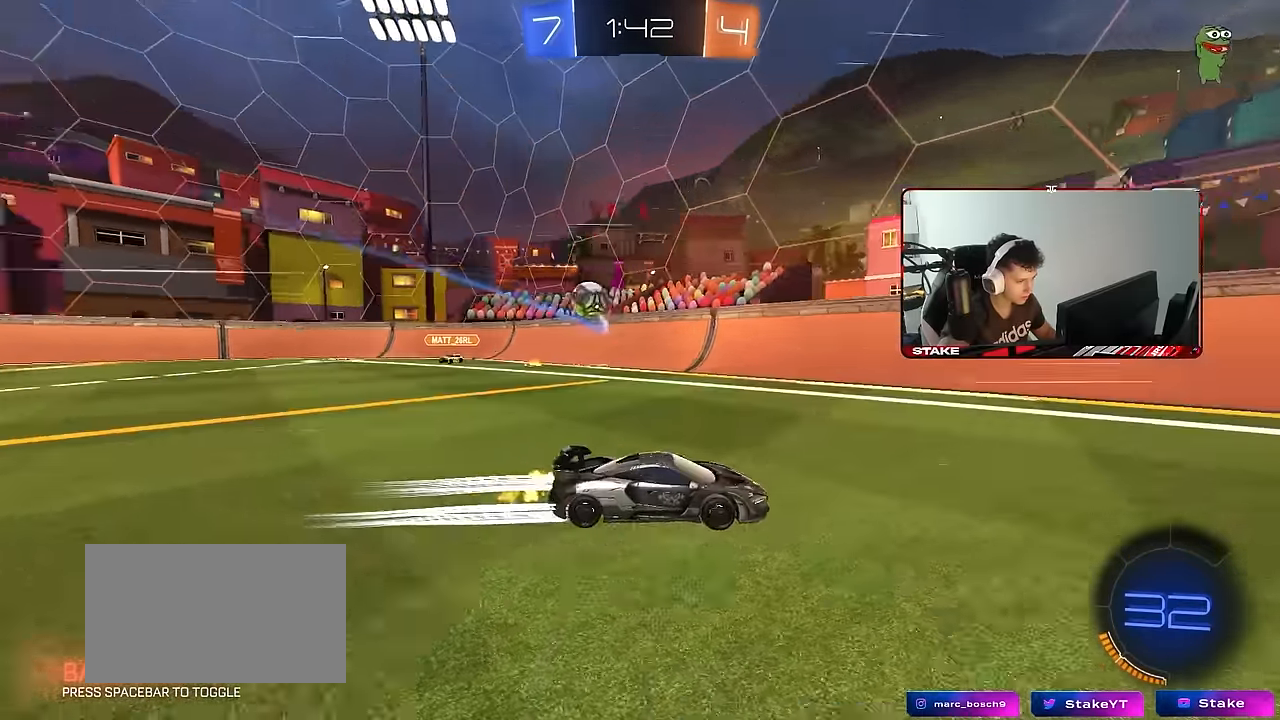
{"keys": ["d", "w"], "mouse": [], "mouse_move": "still", "events": [[50, "d", "up"], [50, "mouse_left", "down"], [150, "space", "down"], [283, "mouse_left", "up"], [283, "space", "up"], [433, "d", "down"]]}
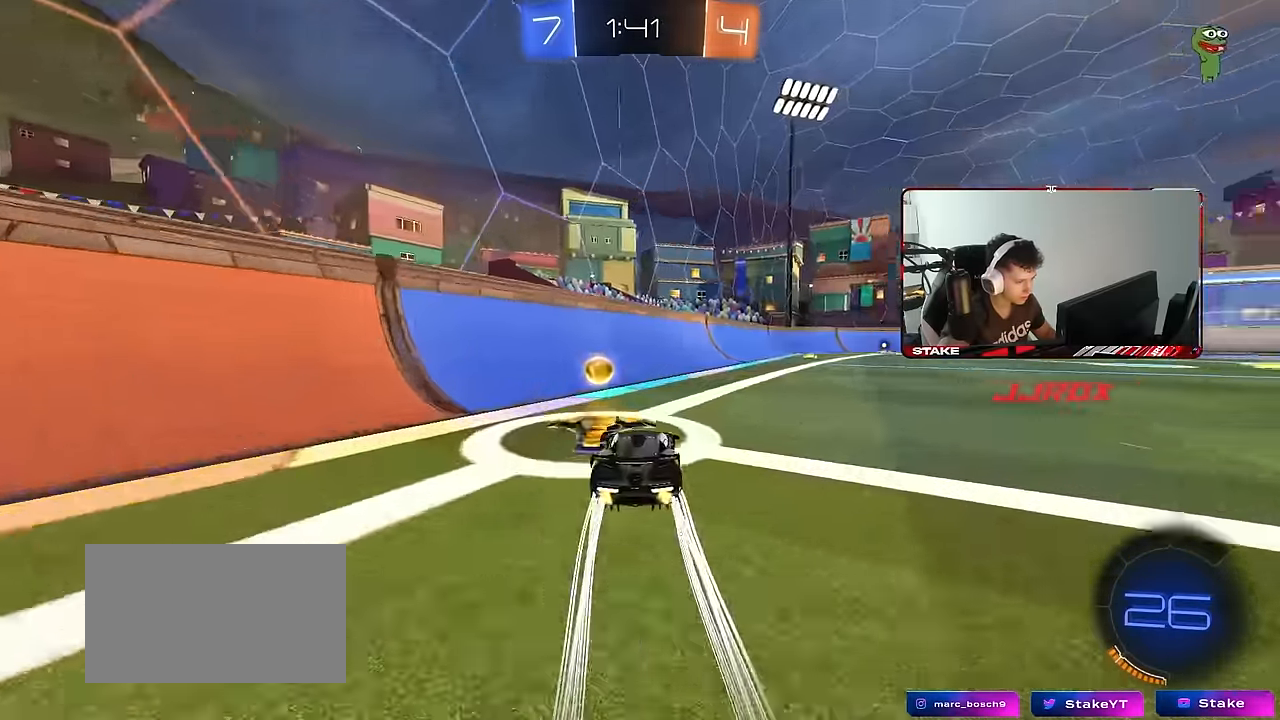
{"keys": ["d", "shift"], "mouse": [], "mouse_move": "still", "events": [[67, "d", "up"], [117, "mouse_right", "down"], [117, "space", "down"], [167, "d", "down"], [167, "w", "up"], [200, "s", "down"], [200, "shift", "down"], [200, "space", "up"], [350, "mouse_right", "up"], [400, "s", "up"]]}
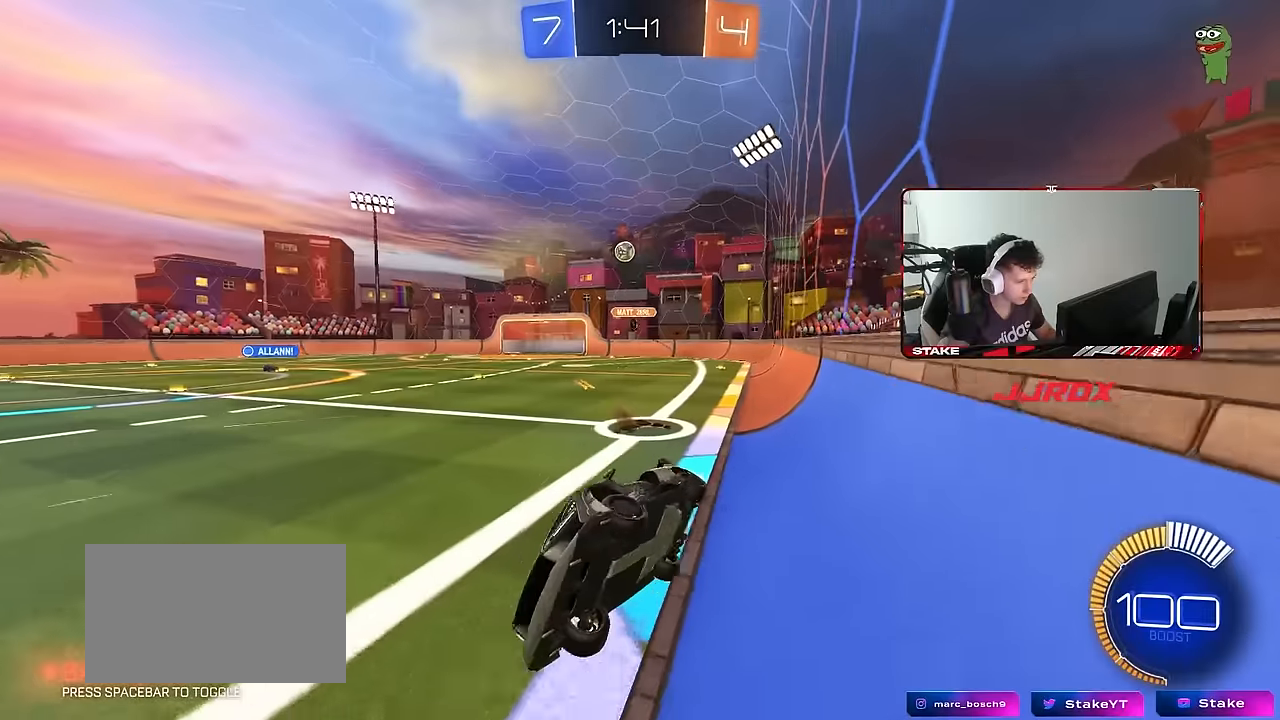
{"keys": ["shift"], "mouse": [], "mouse_move": "still", "events": [[33, "a", "down"], [33, "d", "up"], [83, "w", "down"], [183, "a", "up"], [183, "mouse_right", "down"], [267, "d", "down"], [267, "mouse_right", "up"], [317, "mouse_right", "down"], [367, "w", "up"], [467, "d", "up"], [467, "mouse_right", "up"]]}
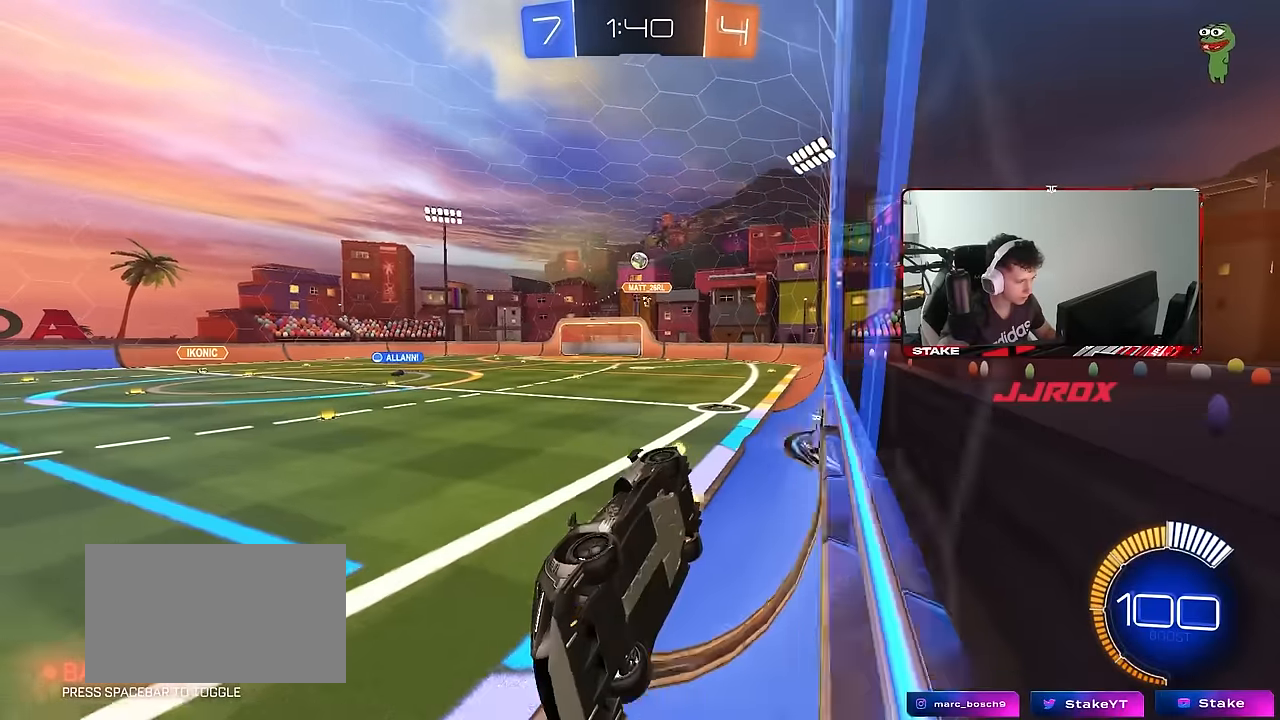
{"keys": ["d", "s", "shift", "w"], "mouse": ["right"], "mouse_move": "still", "events": [[100, "a", "down"], [150, "s", "down"], [200, "shift", "up"], [333, "space", "down"], [383, "a", "up"], [383, "s", "up"], [383, "shift", "down"], [383, "space", "up"], [433, "w", "down"], [483, "d", "down"], [483, "mouse_right", "down"], [483, "s", "down"]]}
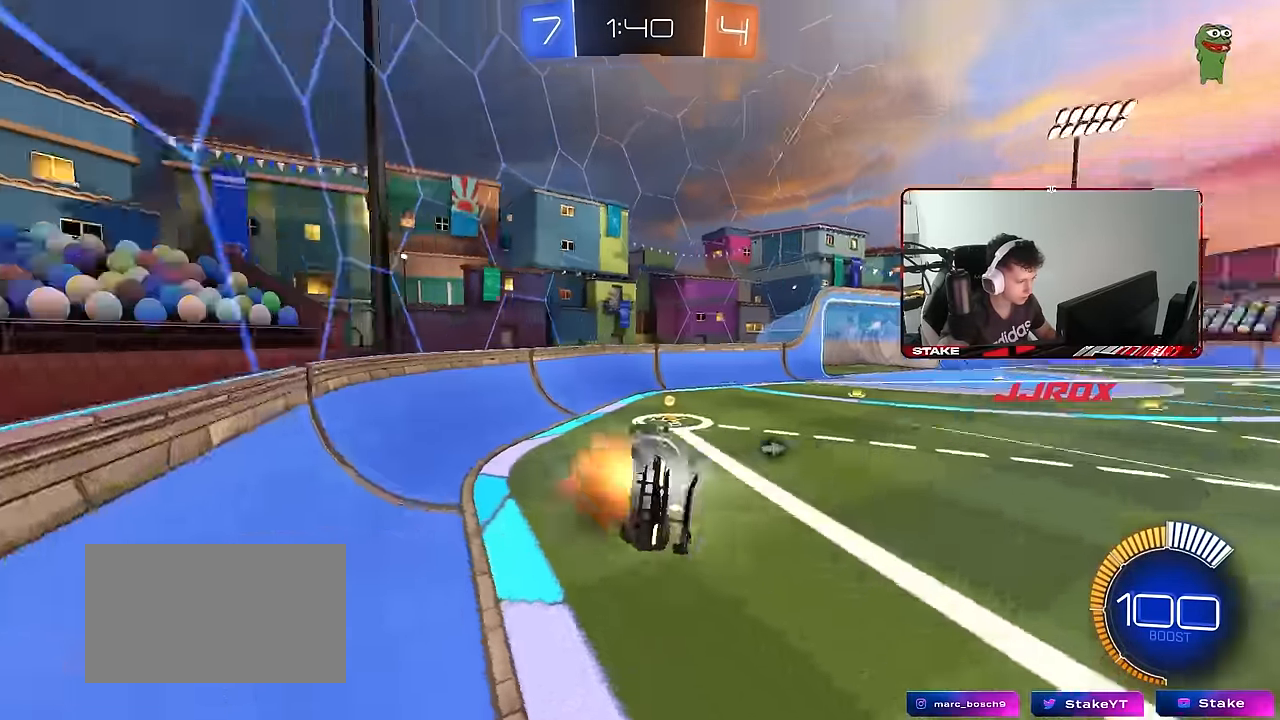
{"keys": ["d", "shift"], "mouse": [], "mouse_move": "still", "events": [[17, "s", "up"], [217, "mouse_right", "up"], [400, "w", "up"]]}
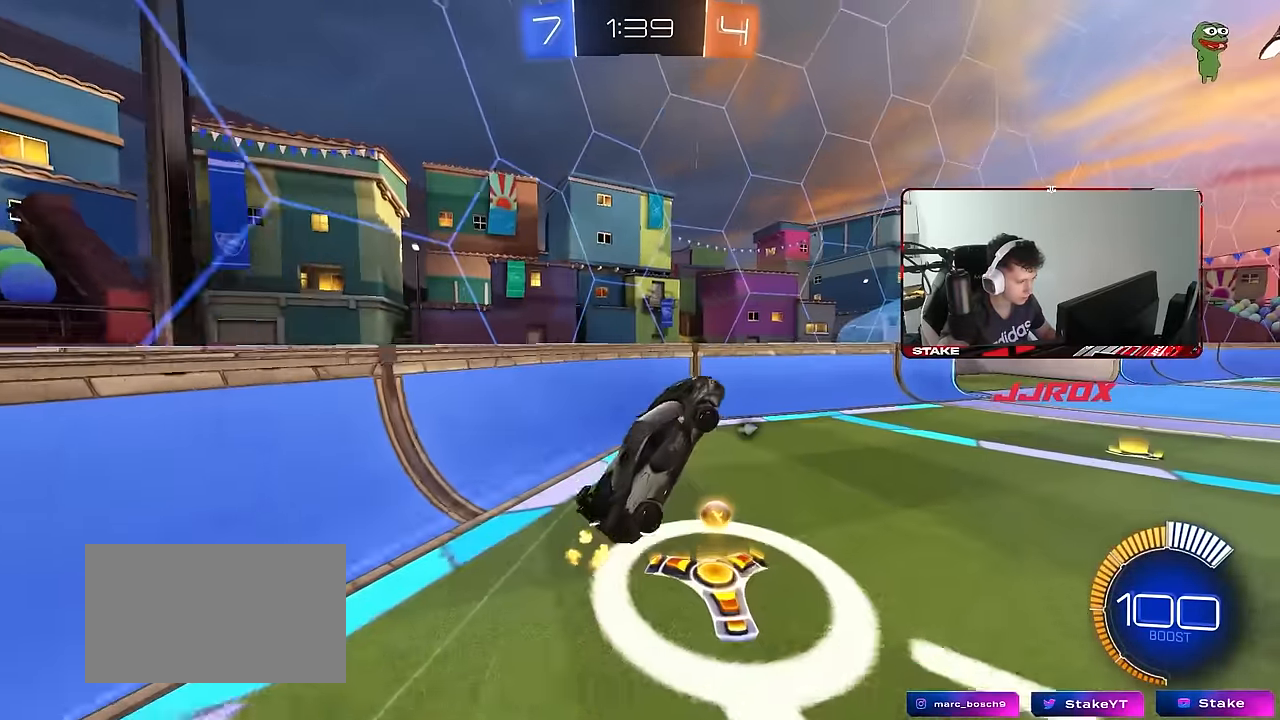
{"keys": ["w"], "mouse": [], "mouse_move": "still", "events": [[83, "s", "down"], [133, "shift", "up"], [183, "space", "down"], [317, "s", "up"], [367, "d", "up"], [367, "space", "up"], [500, "w", "down"]]}
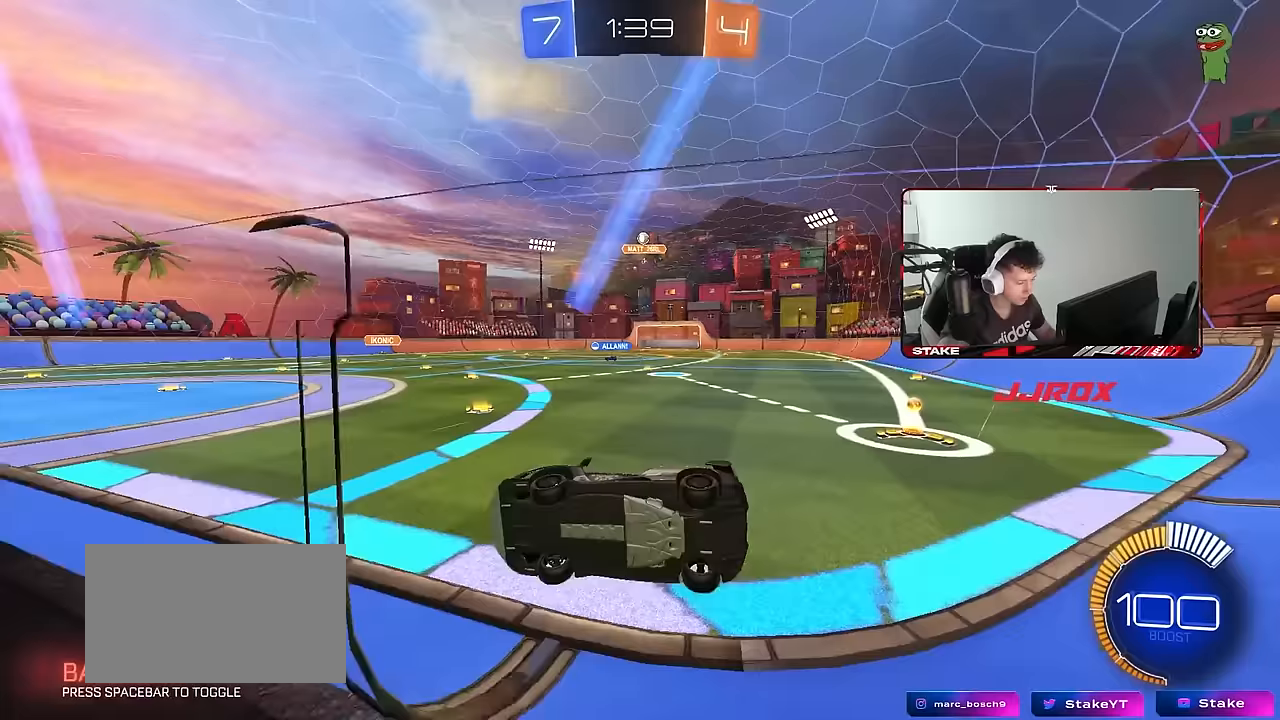
{"keys": ["a", "w"], "mouse": [], "mouse_move": "still", "events": [[333, "a", "down"]]}
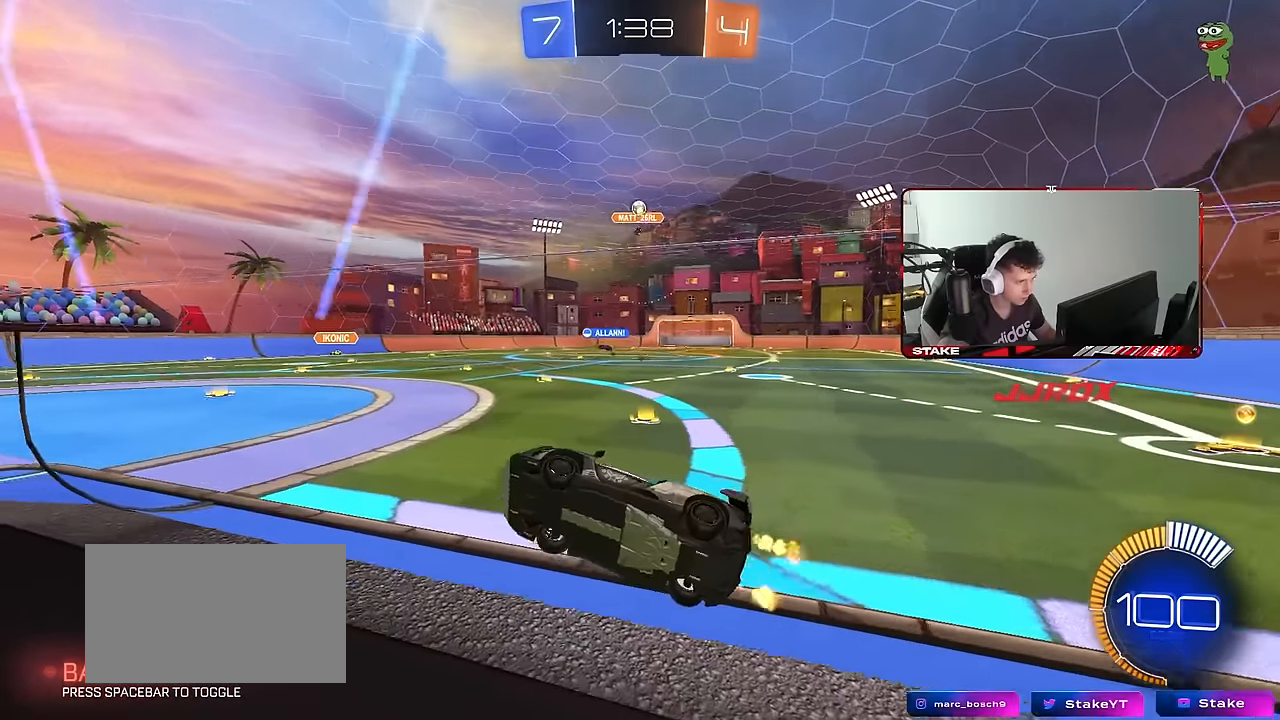
{"keys": ["w"], "mouse": [], "mouse_move": "still", "events": [[217, "a", "up"], [217, "mouse_left", "down"], [250, "d", "down"], [350, "d", "up"], [400, "a", "down"], [400, "mouse_left", "up"], [483, "a", "up"]]}
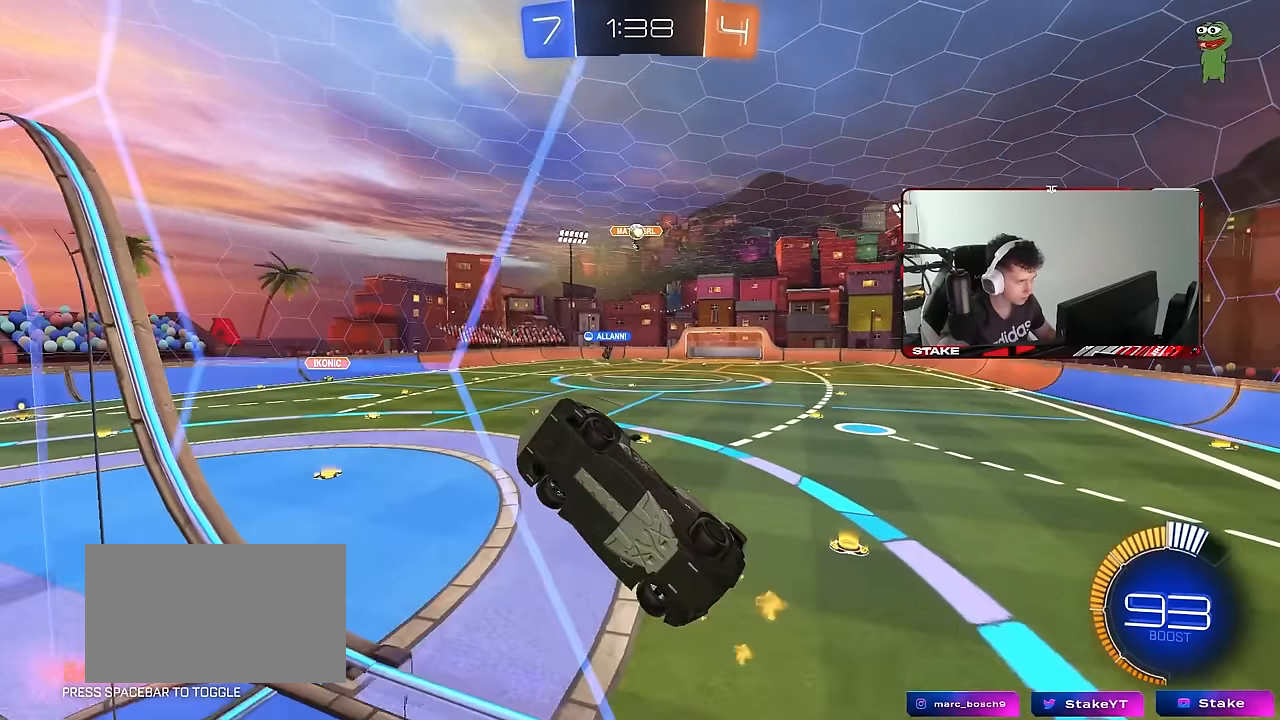
{"keys": ["w"], "mouse": [], "mouse_move": "still", "events": [[417, "d", "down"], [500, "d", "up"]]}
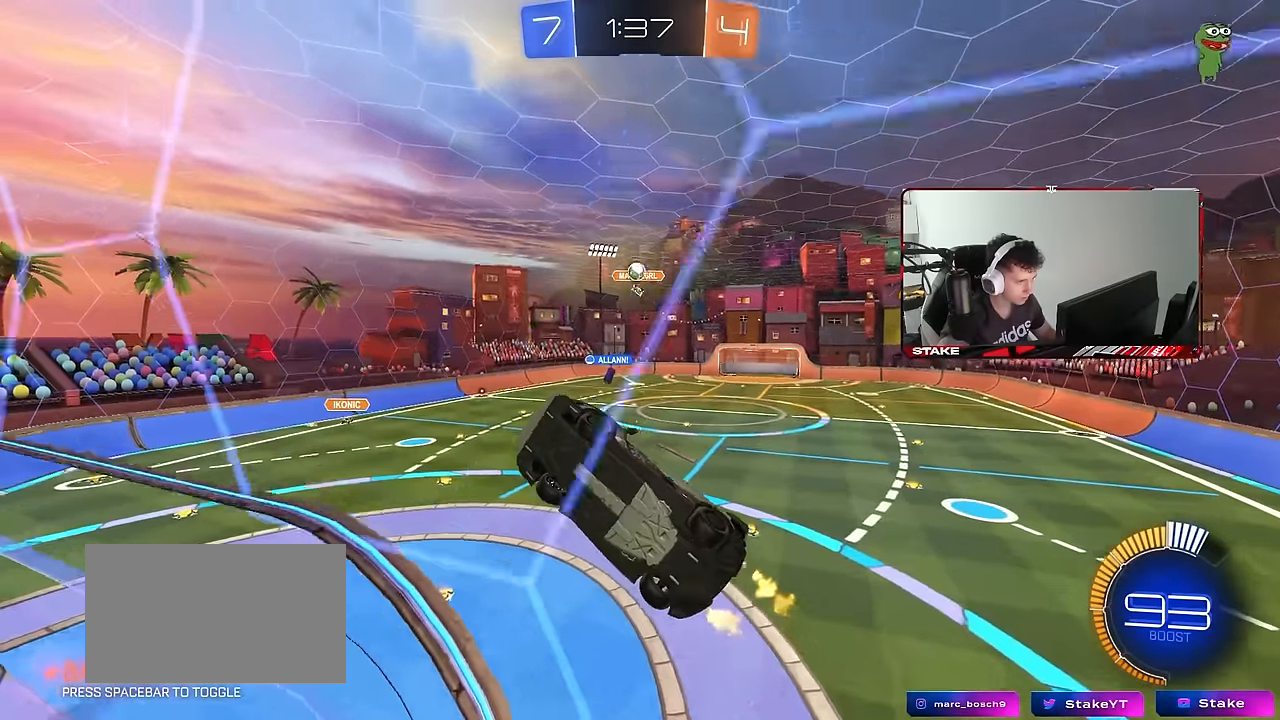
{"keys": ["d", "s"], "mouse": [], "mouse_move": "still", "events": [[200, "d", "down"], [283, "d", "up"], [433, "d", "down"], [433, "s", "down"], [433, "w", "up"]]}
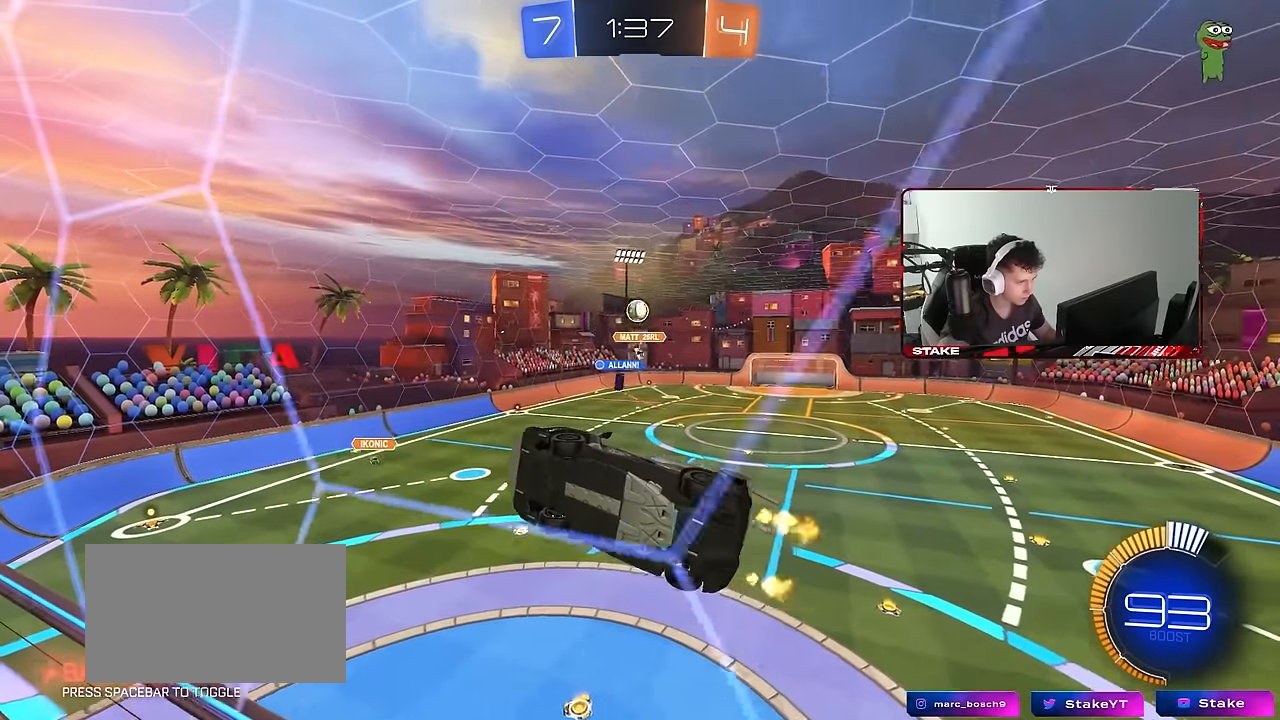
{"keys": ["w"], "mouse": [], "mouse_move": "still", "events": [[17, "d", "up"], [67, "s", "up"], [200, "w", "down"]]}
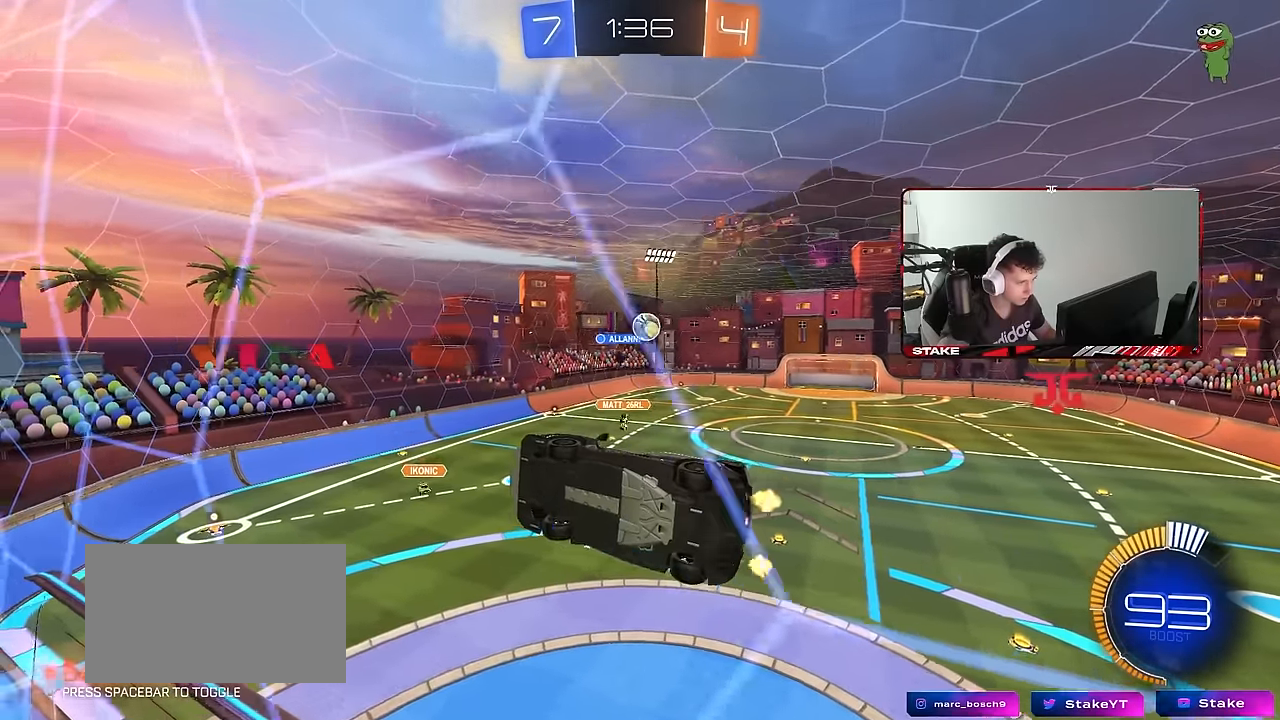
{"keys": ["a", "s"], "mouse": [], "mouse_move": "still", "events": [[33, "d", "down"], [83, "a", "down"], [133, "w", "up"], [183, "d", "up"], [183, "s", "down"]]}
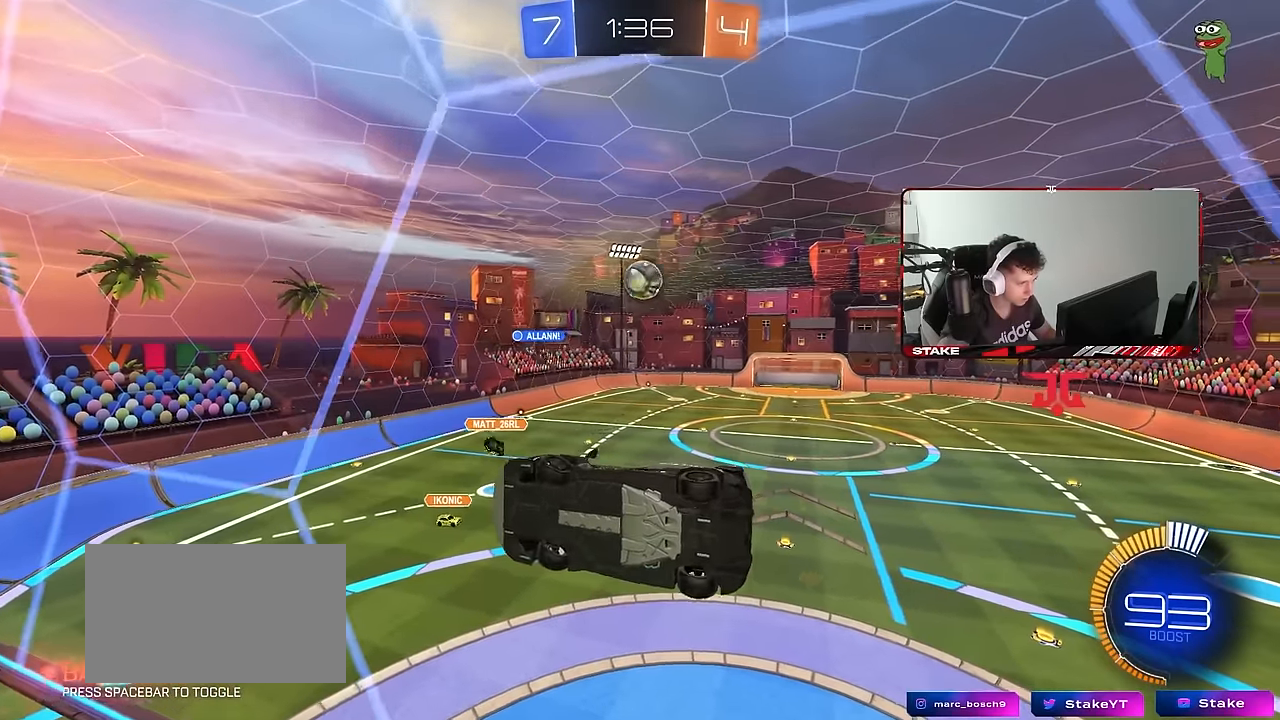
{"keys": ["s"], "mouse": [], "mouse_move": "still", "events": [[150, "a", "up"], [333, "a", "down"], [467, "a", "up"]]}